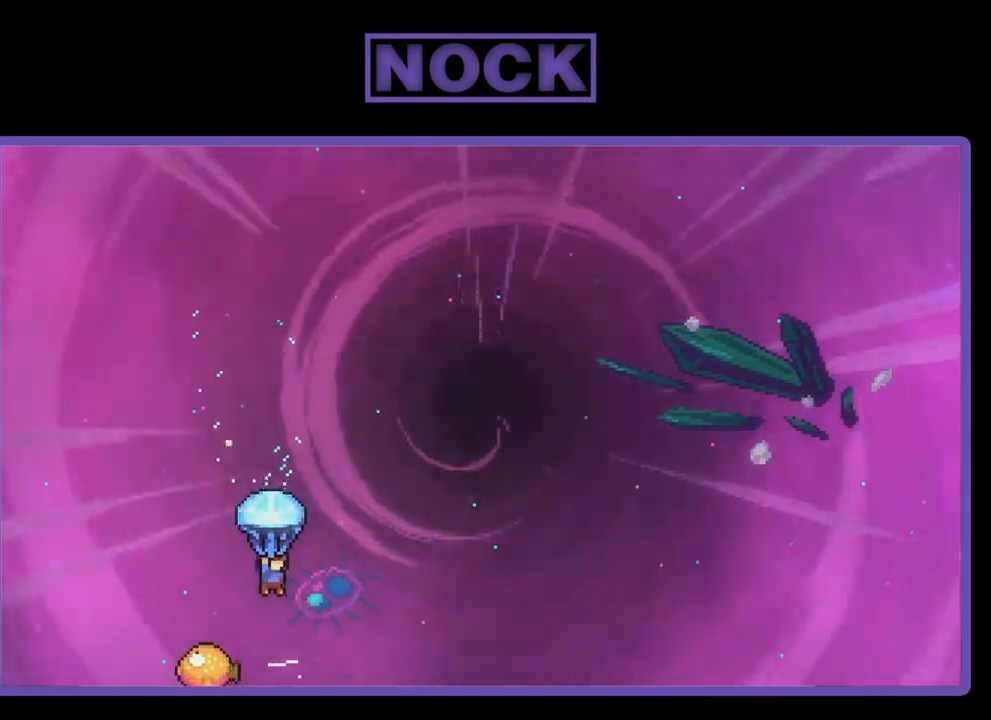
Gameplay with a controller (PlayStation layout); each line is a JSON object with the inputs held at the frame after it. "events" lists button and stick changes between this image and that frame as [ms after this image, input, new state], when the widget could be followed in between. Not read: left_stick.
{"buttons": ["R2", "DPAD_LEFT"], "right_stick": "center", "events": [[500, "DPAD_LEFT", "down"]]}
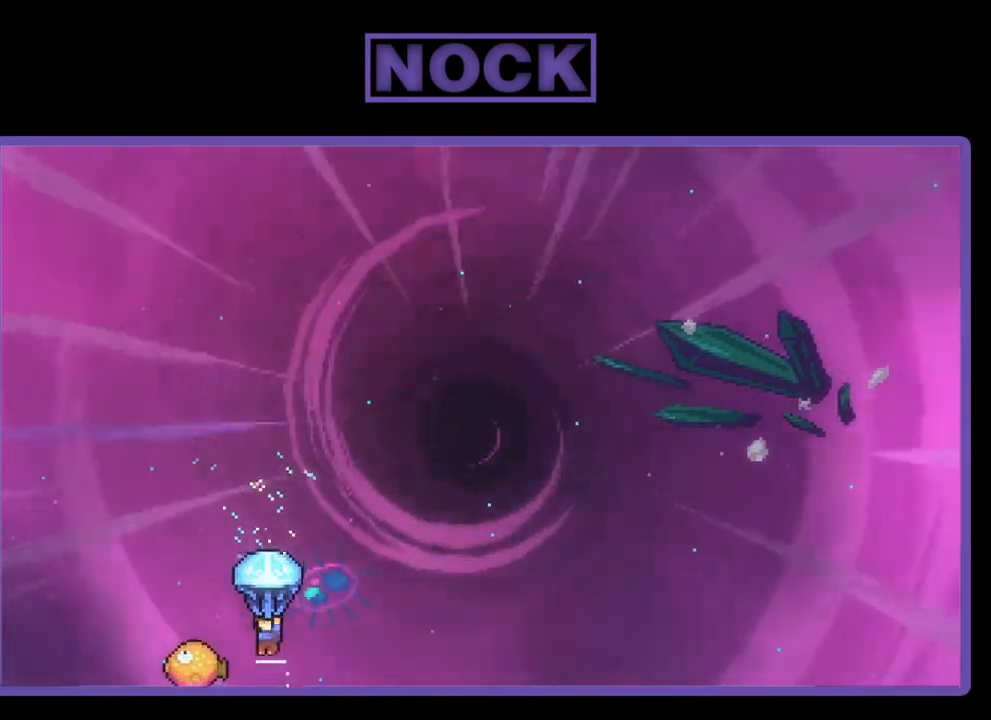
{"buttons": ["R2", "DPAD_UP", "DPAD_RIGHT"], "right_stick": "center", "events": [[167, "DPAD_UP", "down"], [233, "DPAD_LEFT", "up"], [500, "DPAD_RIGHT", "down"]]}
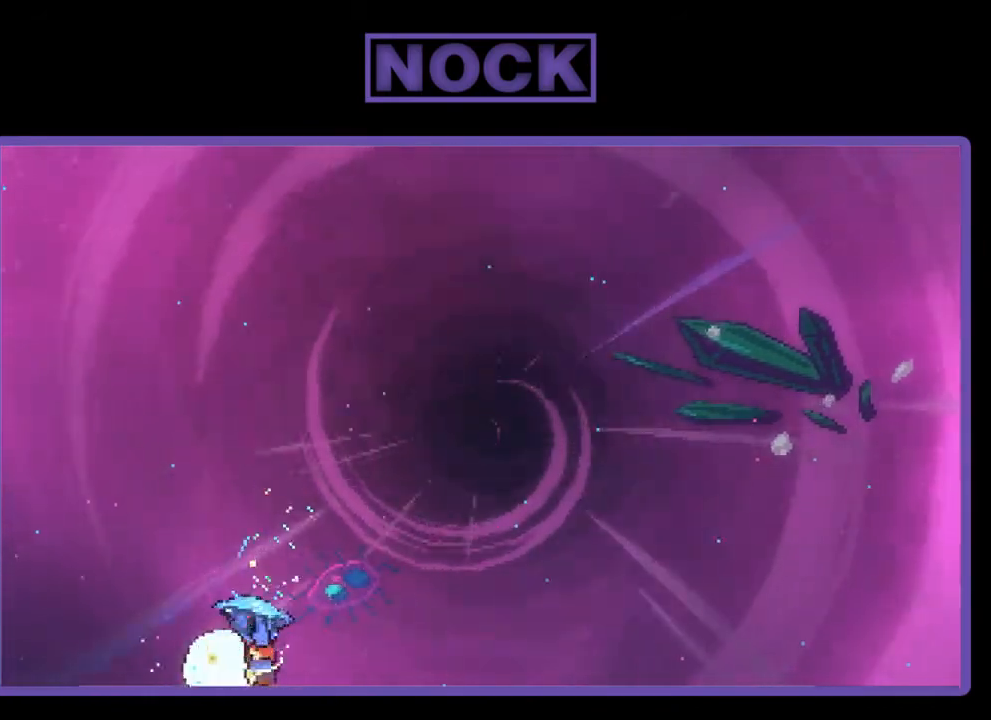
{"buttons": ["R2", "DPAD_UP", "DPAD_RIGHT"], "right_stick": "center", "events": []}
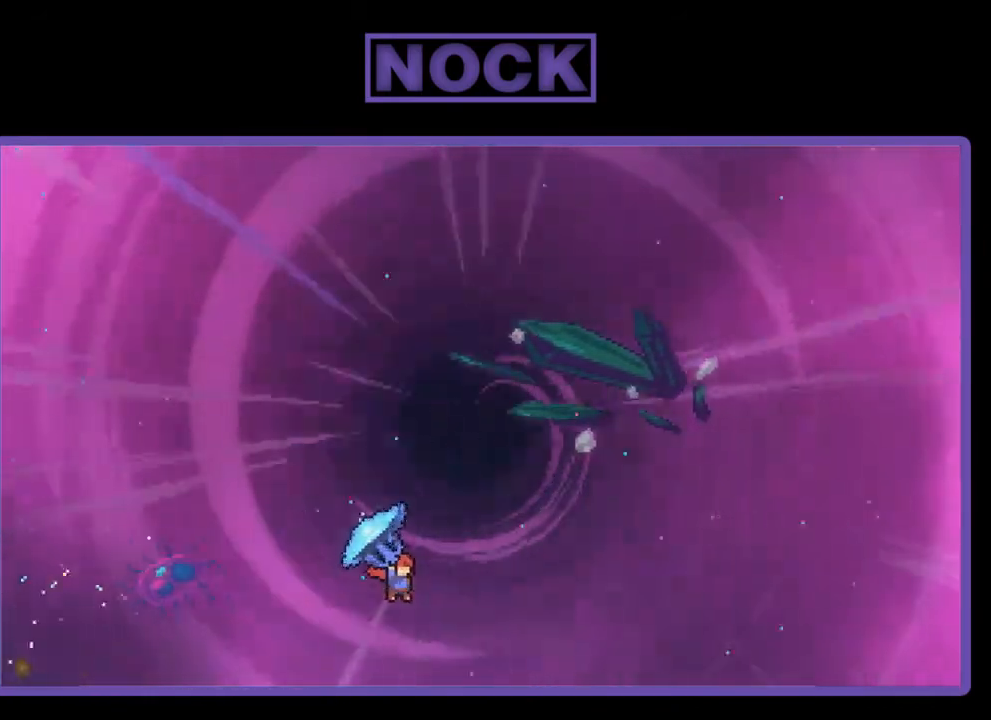
{"buttons": ["CIRCLE", "R2", "DPAD_UP", "DPAD_RIGHT"], "right_stick": "center", "events": [[100, "R2", "up"], [233, "CIRCLE", "down"], [233, "R2", "down"], [400, "DPAD_RIGHT", "up"], [500, "DPAD_RIGHT", "down"]]}
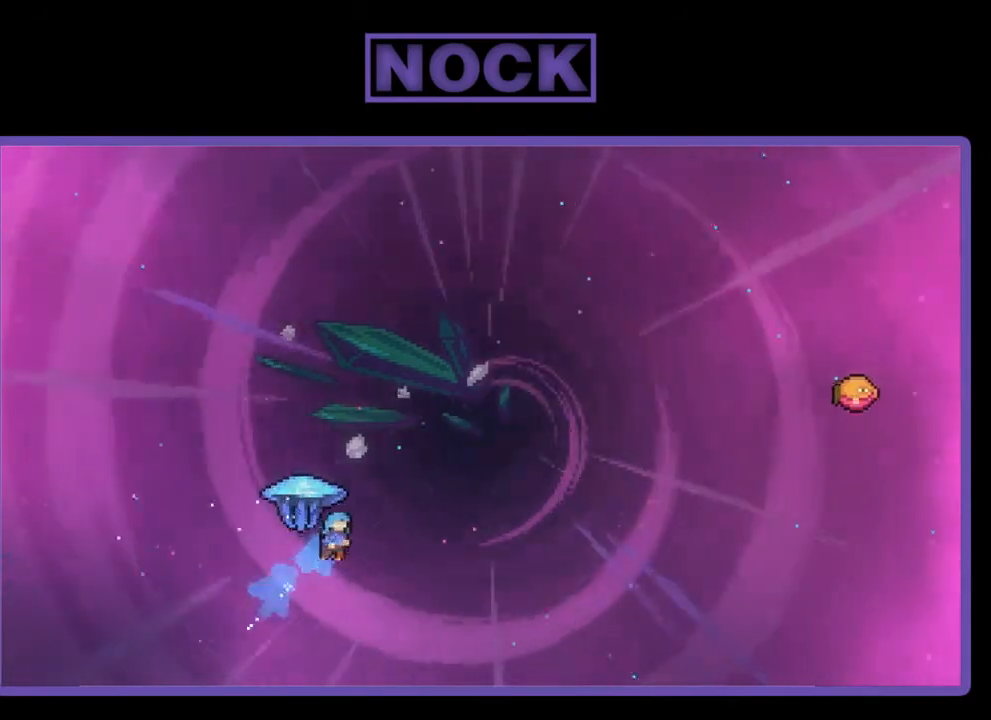
{"buttons": ["CIRCLE", "R2", "DPAD_UP", "DPAD_RIGHT"], "right_stick": "center", "events": []}
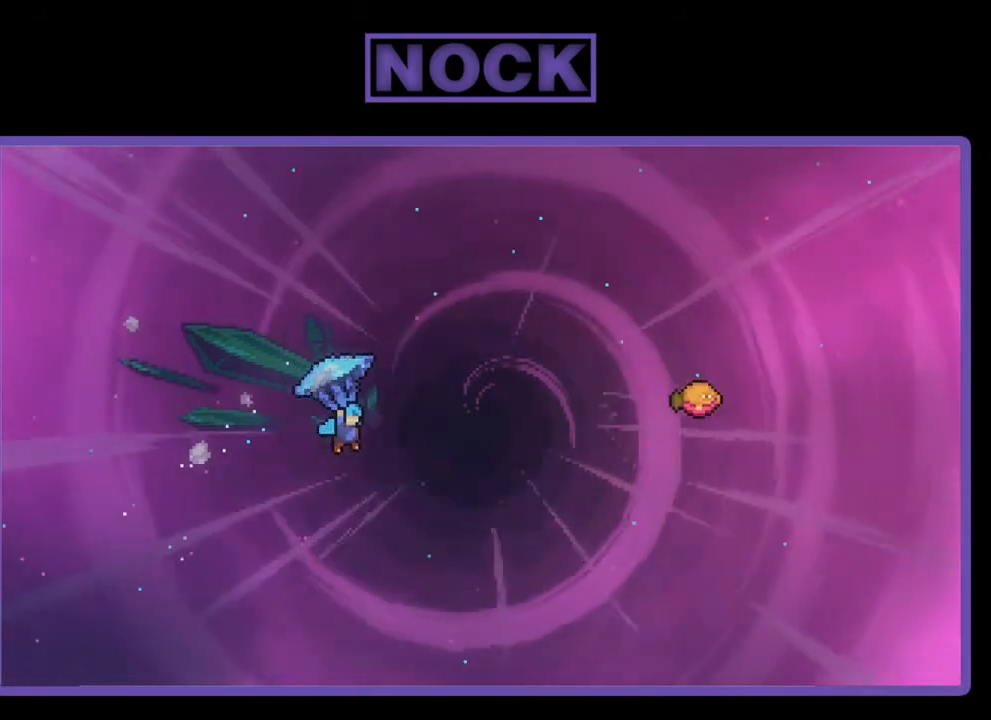
{"buttons": ["R2", "DPAD_UP", "DPAD_RIGHT"], "right_stick": "center", "events": [[400, "CIRCLE", "up"]]}
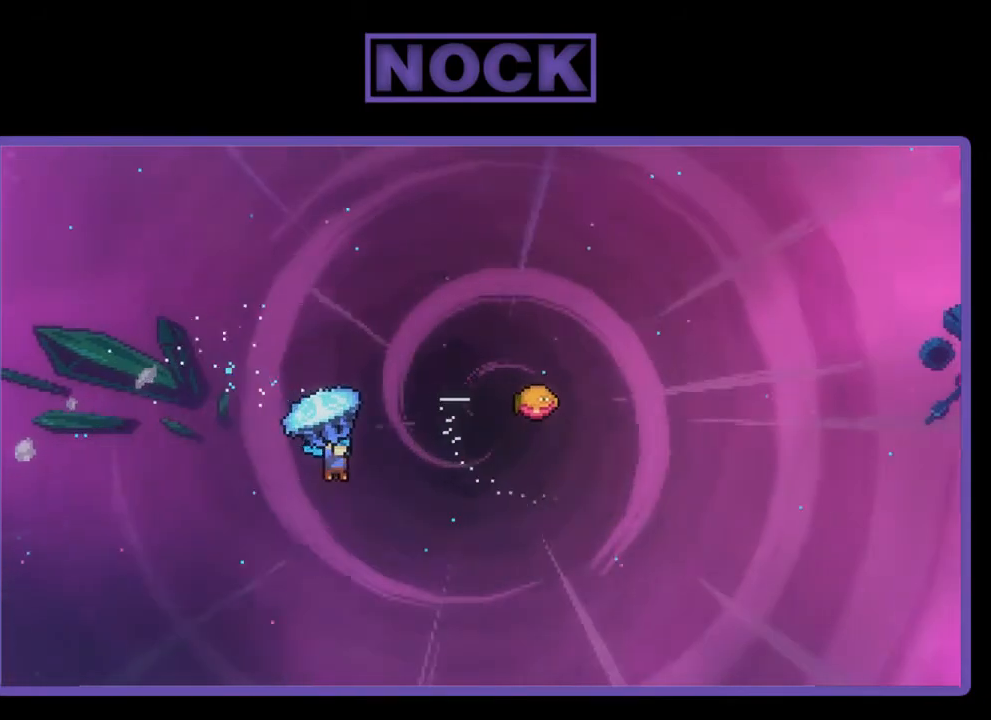
{"buttons": ["R2", "DPAD_UP"], "right_stick": "center", "events": [[433, "DPAD_RIGHT", "up"]]}
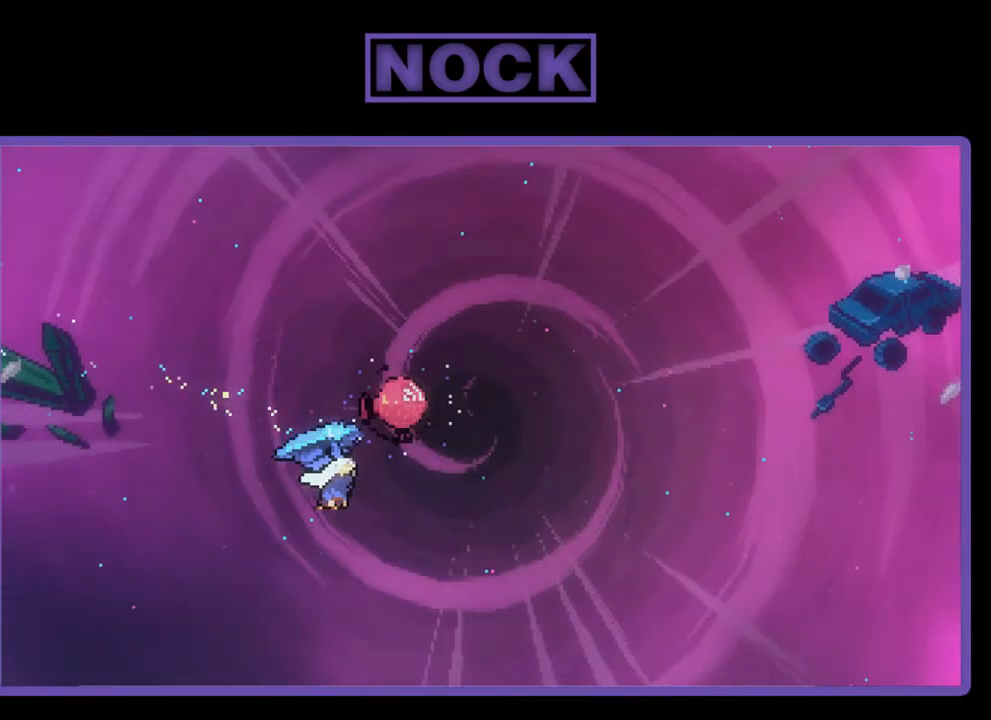
{"buttons": ["R2", "DPAD_UP", "DPAD_LEFT"], "right_stick": "center", "events": [[33, "DPAD_UP", "up"], [200, "DPAD_LEFT", "down"], [267, "R2", "up"], [333, "DPAD_UP", "down"], [500, "R2", "down"]]}
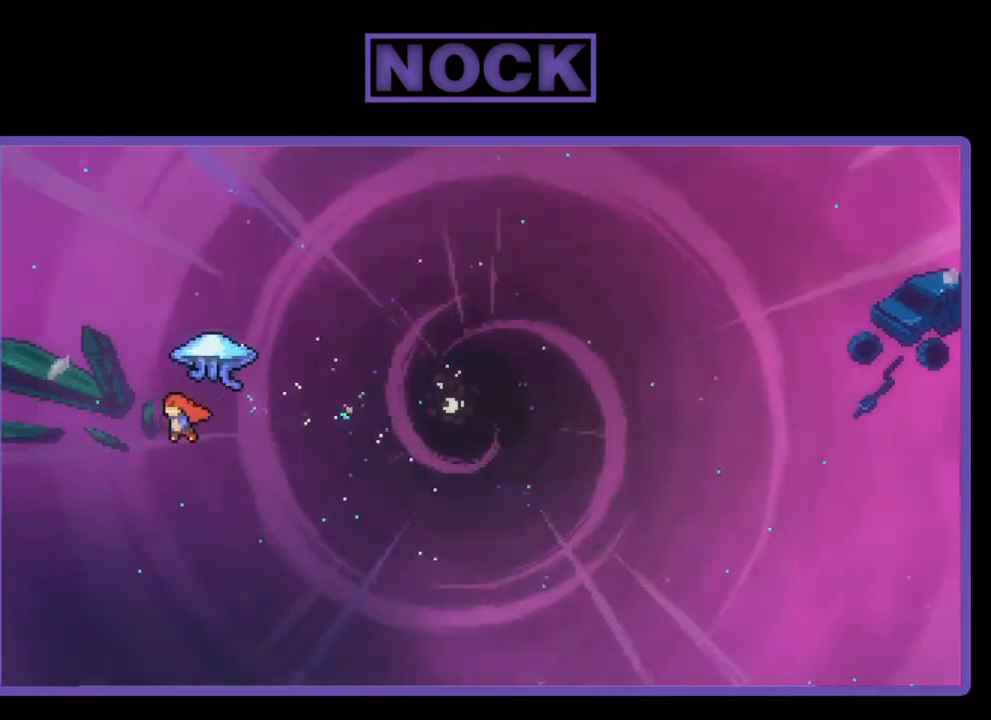
{"buttons": ["CIRCLE", "R2", "DPAD_UP", "DPAD_RIGHT"], "right_stick": "center", "events": [[33, "CIRCLE", "down"], [200, "DPAD_LEFT", "up"], [233, "DPAD_RIGHT", "down"]]}
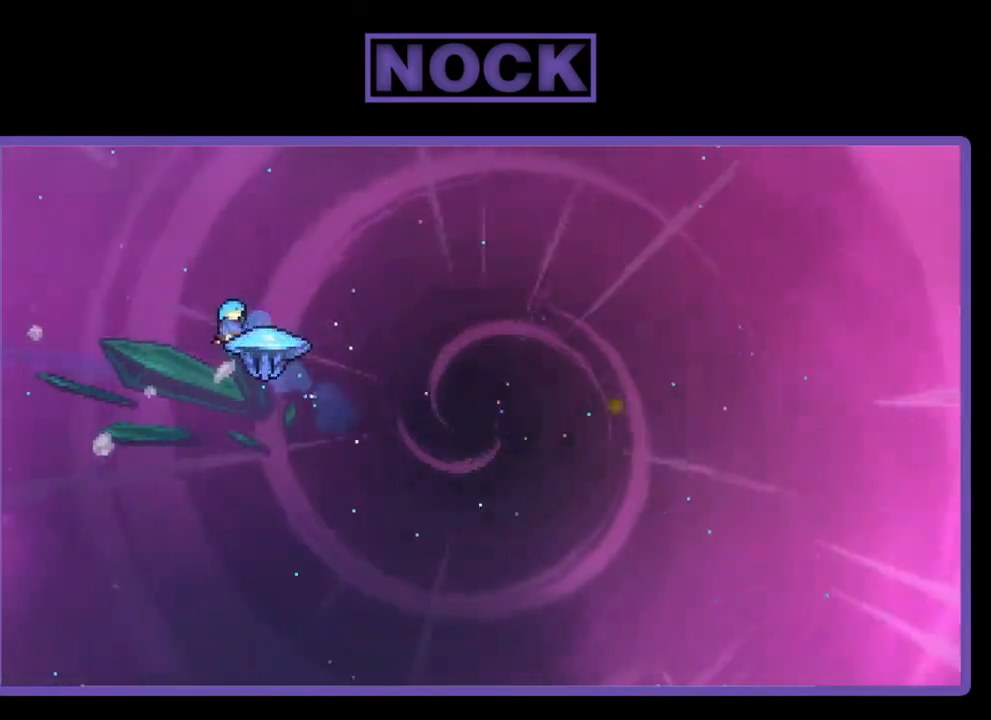
{"buttons": ["R2", "DPAD_UP", "DPAD_RIGHT"], "right_stick": "center", "events": [[433, "CIRCLE", "up"]]}
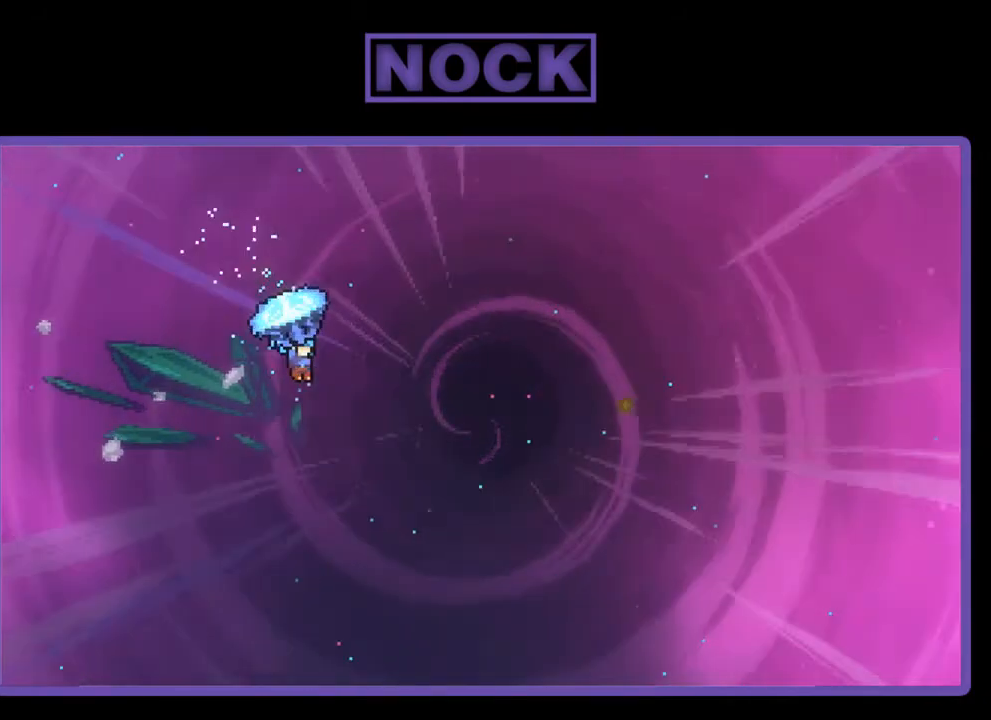
{"buttons": ["R2", "DPAD_UP", "DPAD_RIGHT"], "right_stick": "center", "events": []}
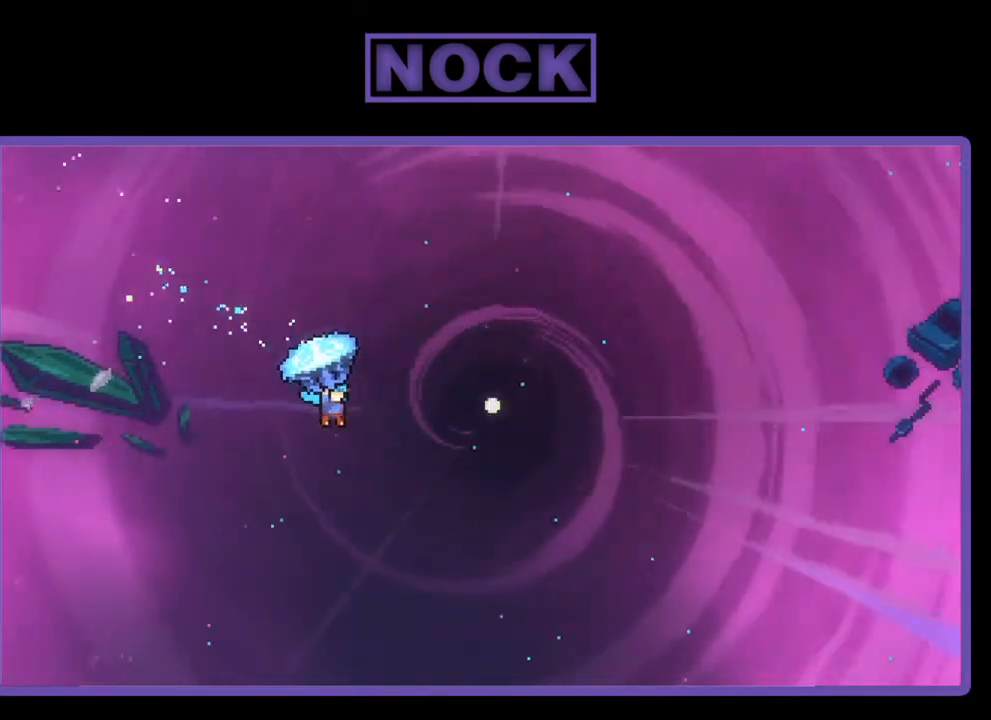
{"buttons": ["R2", "DPAD_UP", "DPAD_RIGHT"], "right_stick": "center", "events": []}
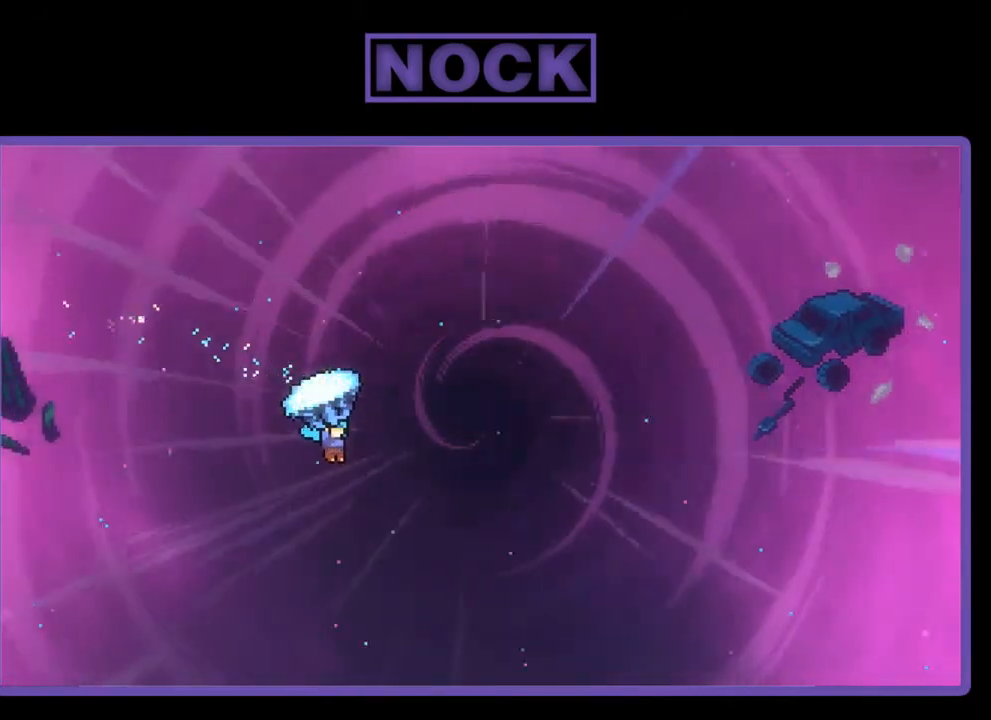
{"buttons": ["R2", "DPAD_UP", "DPAD_LEFT"], "right_stick": "center", "events": [[133, "DPAD_RIGHT", "up"], [300, "DPAD_LEFT", "down"], [300, "DPAD_UP", "up"], [333, "DPAD_LEFT", "up"], [400, "DPAD_LEFT", "down"], [467, "DPAD_UP", "down"]]}
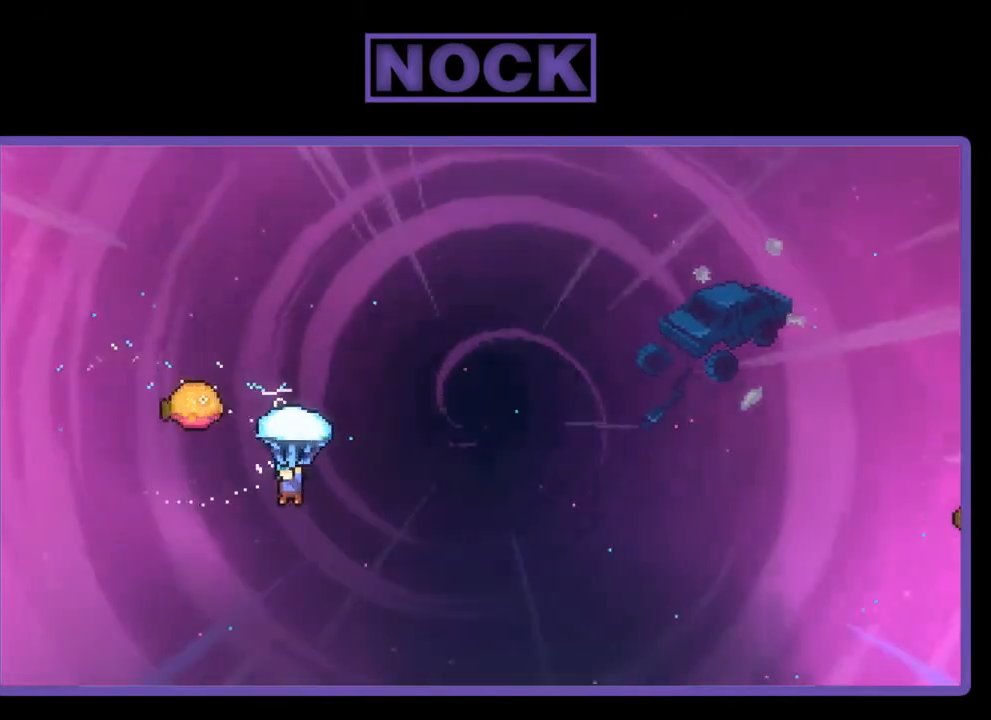
{"buttons": ["R2", "DPAD_UP"], "right_stick": "center", "events": [[167, "DPAD_LEFT", "up"]]}
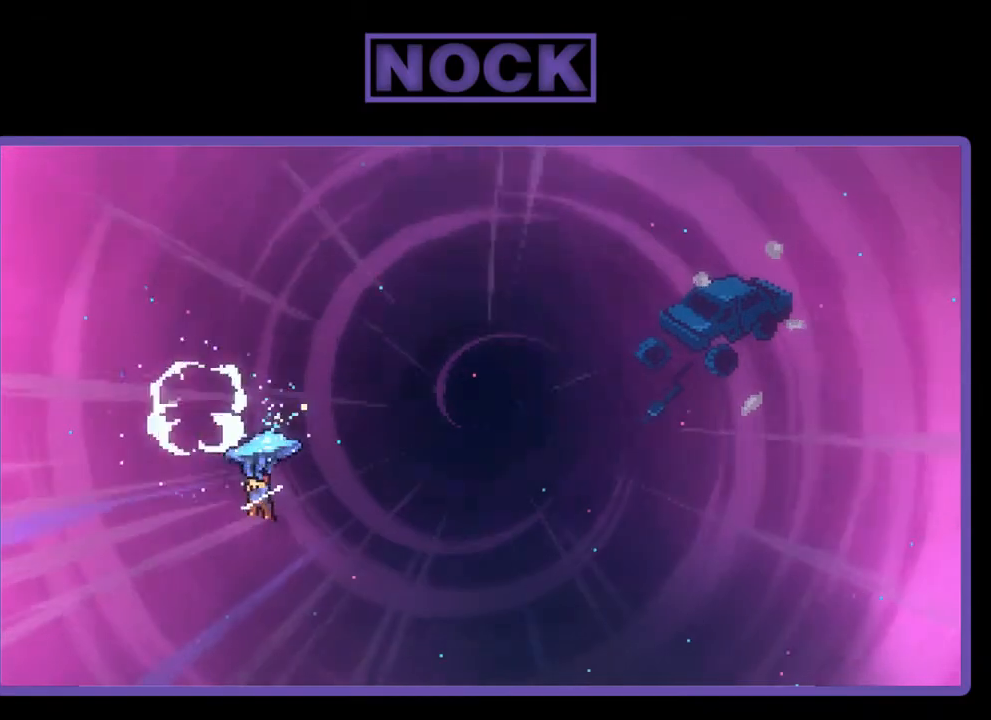
{"buttons": ["DPAD_UP", "DPAD_RIGHT"], "right_stick": "center", "events": [[100, "DPAD_RIGHT", "down"], [433, "R2", "up"]]}
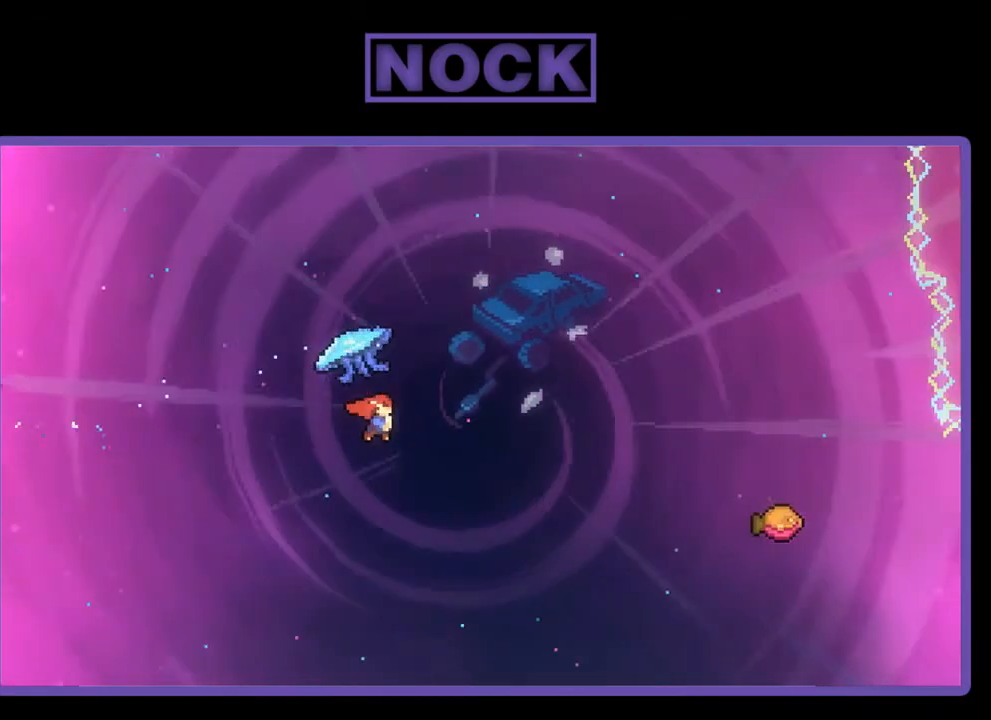
{"buttons": ["CIRCLE", "R2", "DPAD_UP", "DPAD_RIGHT"], "right_stick": "center", "events": [[100, "R2", "down"], [133, "CIRCLE", "down"], [333, "DPAD_RIGHT", "up"], [367, "DPAD_RIGHT", "down"]]}
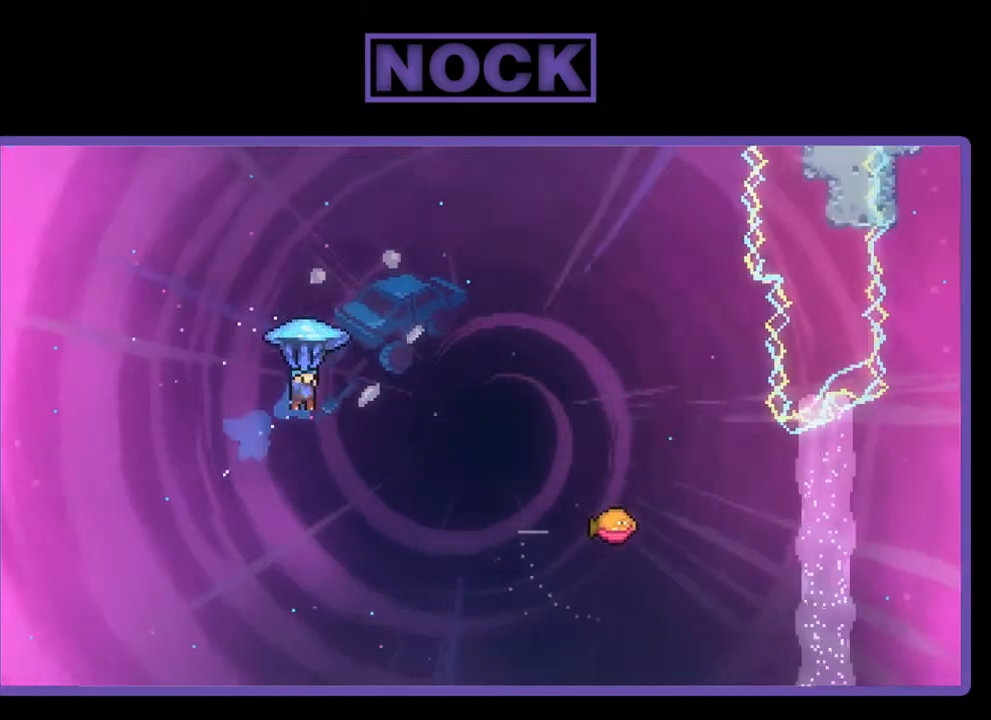
{"buttons": ["R2", "DPAD_RIGHT"], "right_stick": "center", "events": [[200, "CIRCLE", "up"], [500, "DPAD_UP", "up"]]}
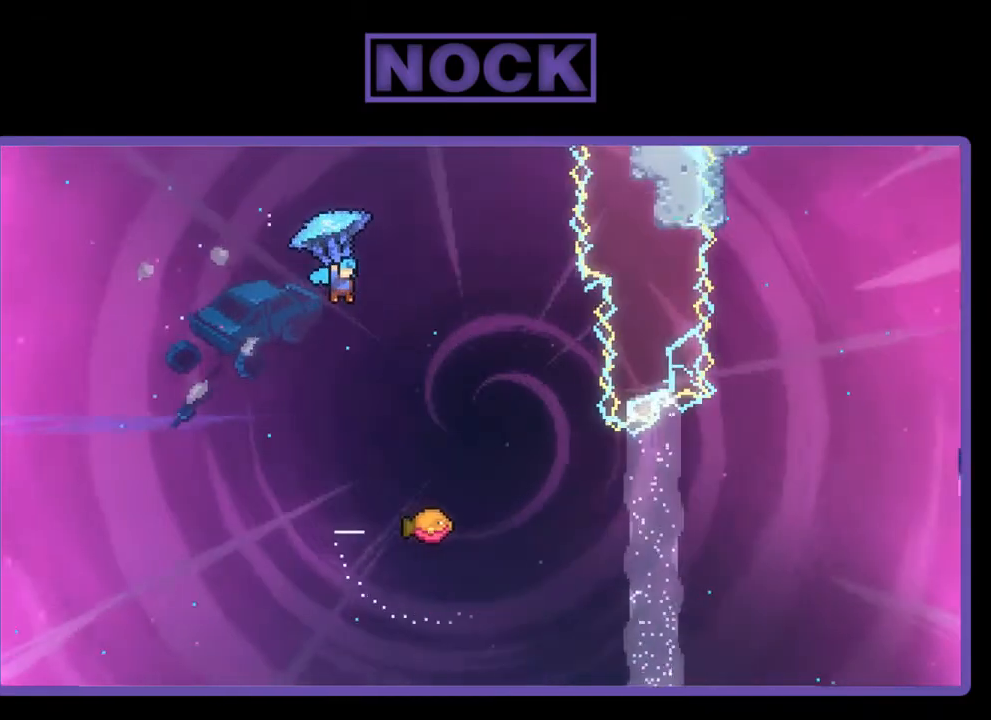
{"buttons": ["R2"], "right_stick": "center", "events": [[33, "DPAD_UP", "down"], [233, "DPAD_RIGHT", "up"], [233, "DPAD_UP", "up"], [333, "DPAD_RIGHT", "down"], [333, "DPAD_UP", "down"], [400, "DPAD_UP", "up"], [500, "DPAD_RIGHT", "up"]]}
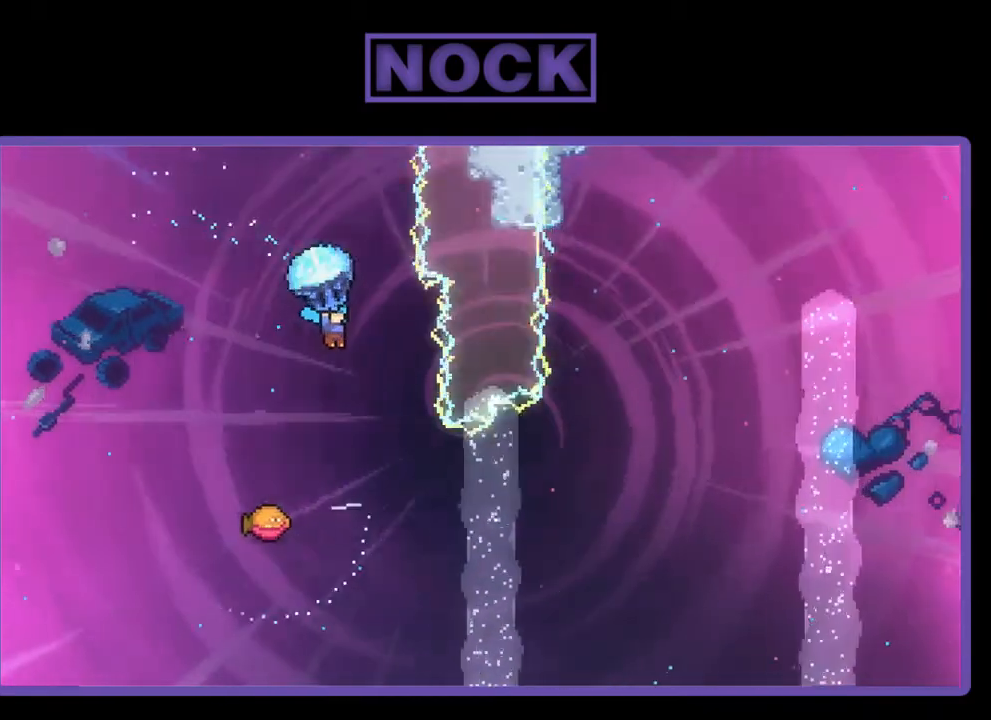
{"buttons": [], "right_stick": "center", "events": [[400, "R2", "up"]]}
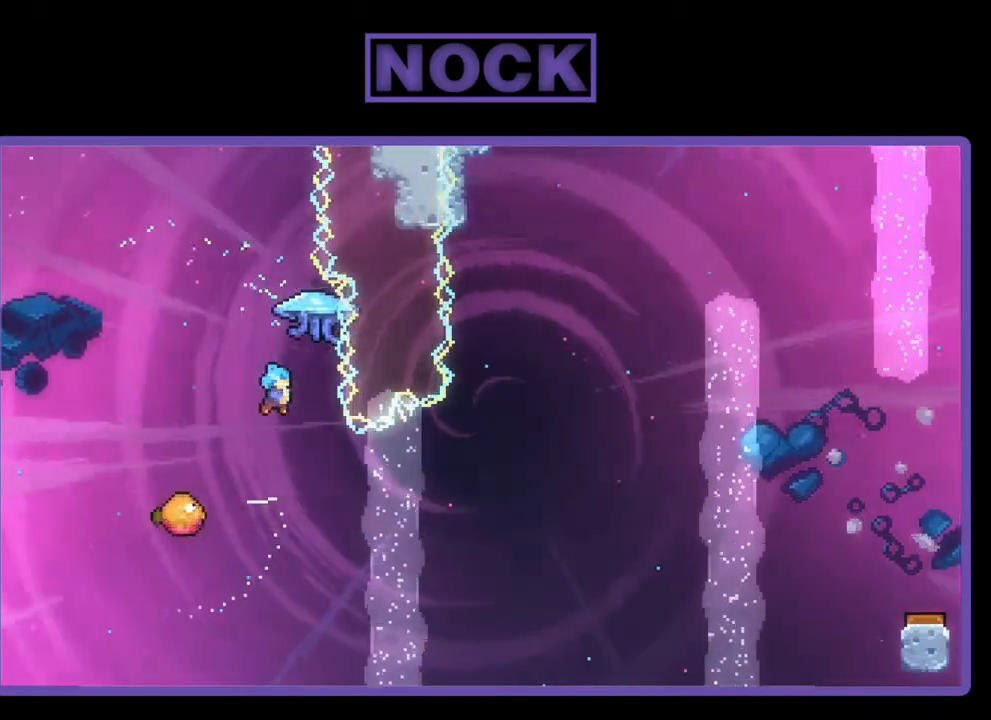
{"buttons": [], "right_stick": "center", "events": [[200, "DPAD_LEFT", "down"], [500, "DPAD_LEFT", "up"]]}
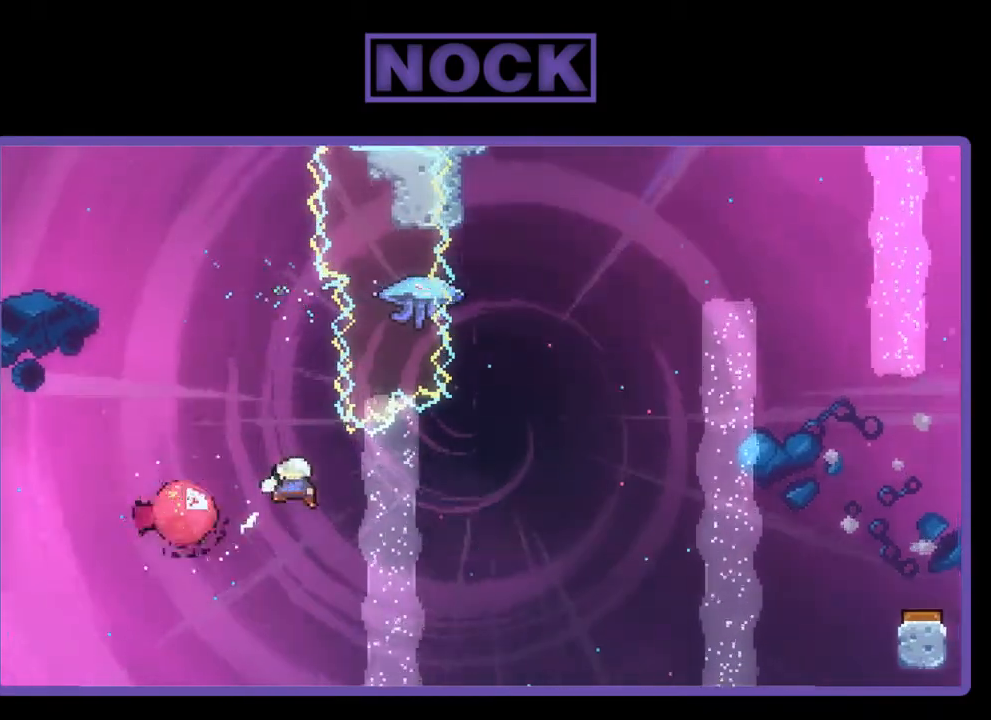
{"buttons": ["CIRCLE", "R2", "DPAD_UP"], "right_stick": "center", "events": [[33, "DPAD_RIGHT", "down"], [367, "DPAD_UP", "down"], [367, "R2", "down"], [400, "DPAD_RIGHT", "up"], [433, "CIRCLE", "down"]]}
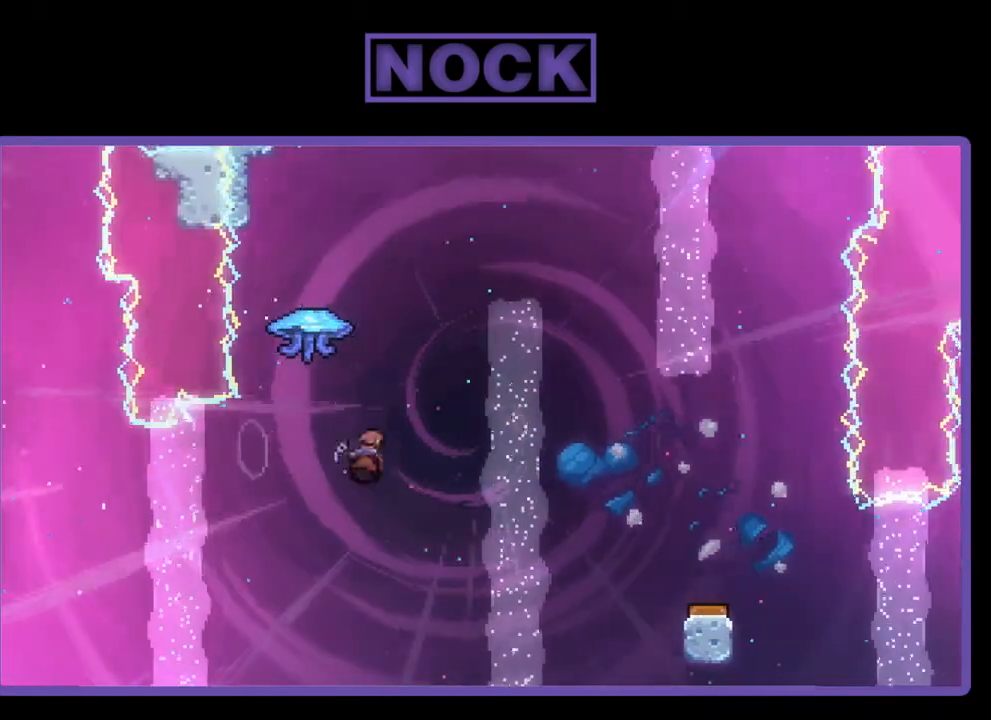
{"buttons": ["R2", "DPAD_RIGHT"], "right_stick": "center", "events": [[100, "CIRCLE", "up"], [333, "DPAD_RIGHT", "down"], [333, "DPAD_UP", "up"]]}
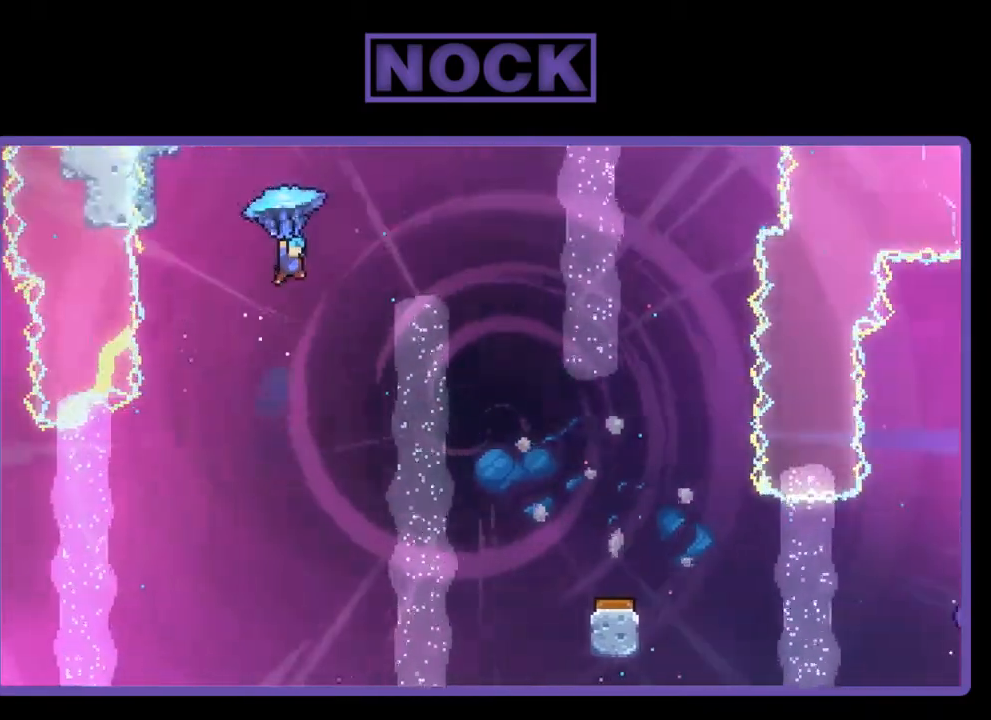
{"buttons": ["R2", "DPAD_DOWN", "DPAD_RIGHT"], "right_stick": "center", "events": [[400, "DPAD_DOWN", "down"]]}
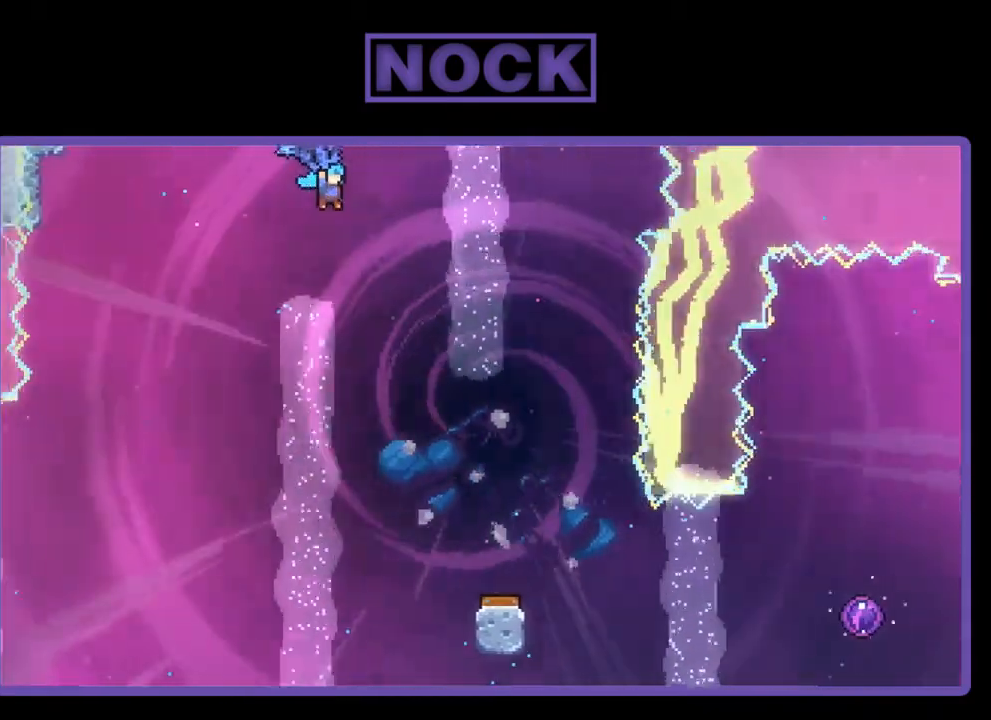
{"buttons": ["R2", "DPAD_DOWN"], "right_stick": "center", "events": [[67, "DPAD_RIGHT", "up"]]}
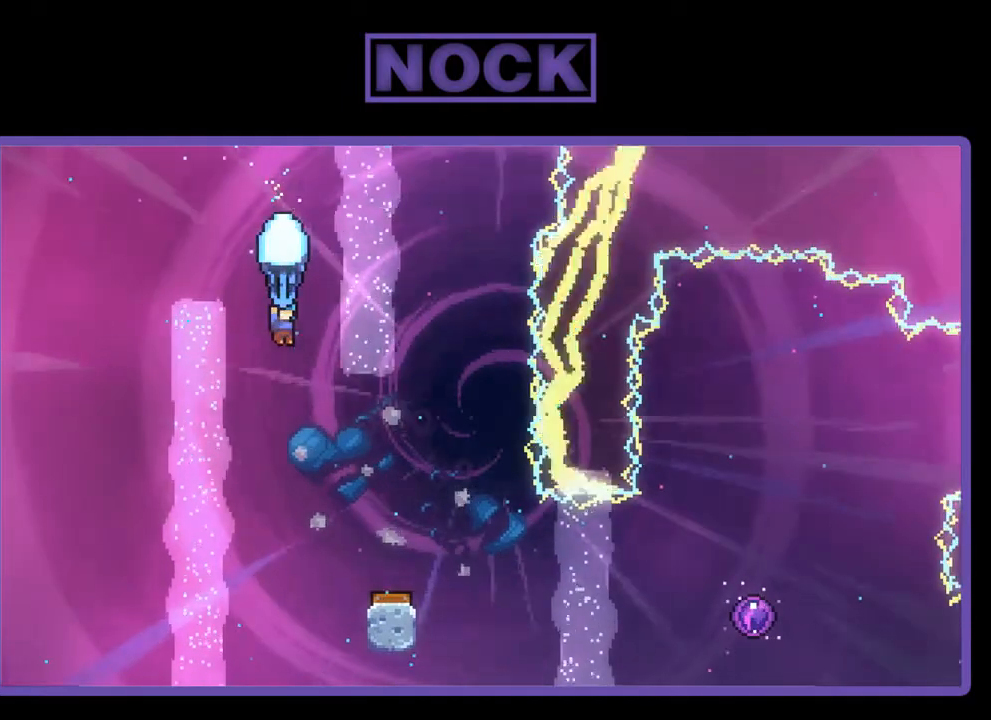
{"buttons": ["R2", "DPAD_RIGHT"], "right_stick": "center", "events": [[233, "DPAD_RIGHT", "down"], [333, "DPAD_DOWN", "up"]]}
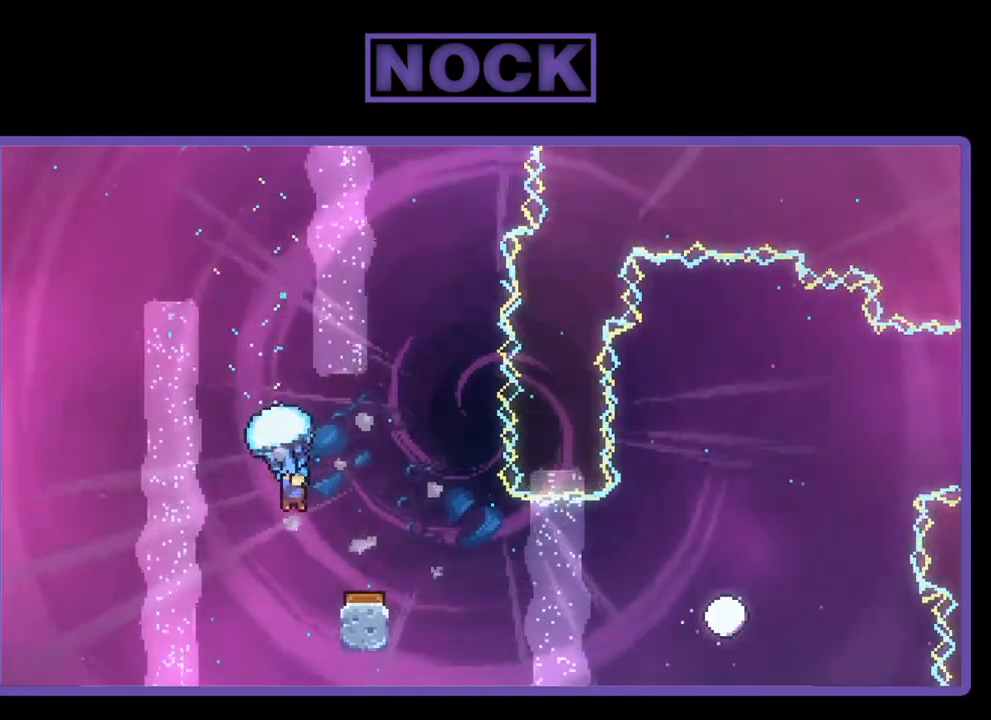
{"buttons": ["R2"], "right_stick": "center", "events": [[67, "DPAD_RIGHT", "up"]]}
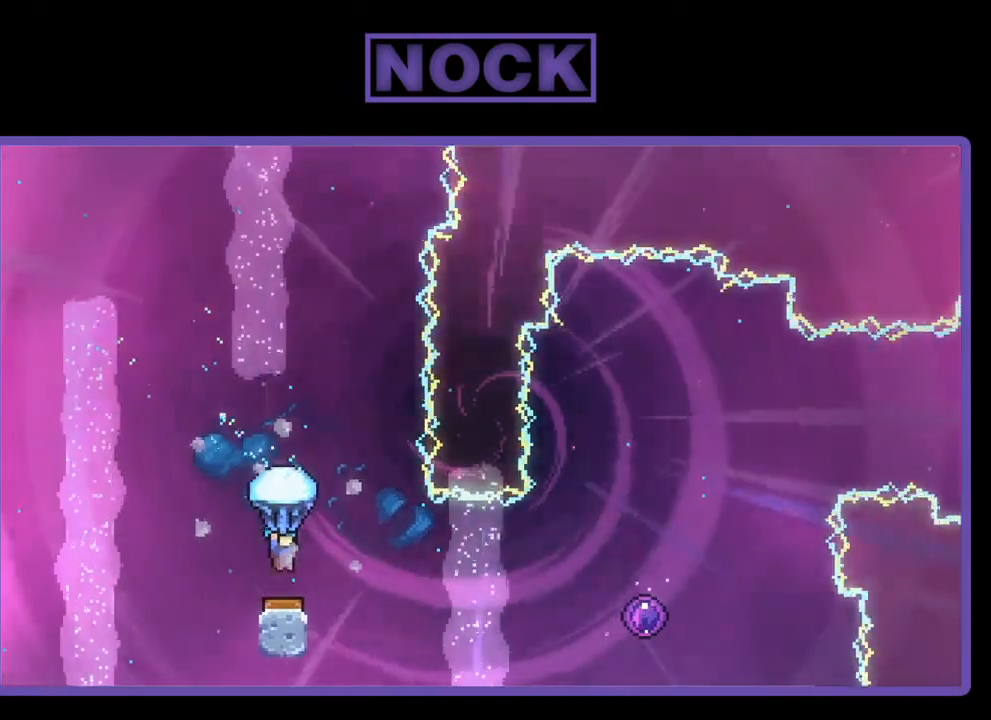
{"buttons": ["R2", "DPAD_RIGHT"], "right_stick": "center", "events": [[33, "DPAD_RIGHT", "down"], [200, "DPAD_RIGHT", "up"], [300, "DPAD_RIGHT", "down"]]}
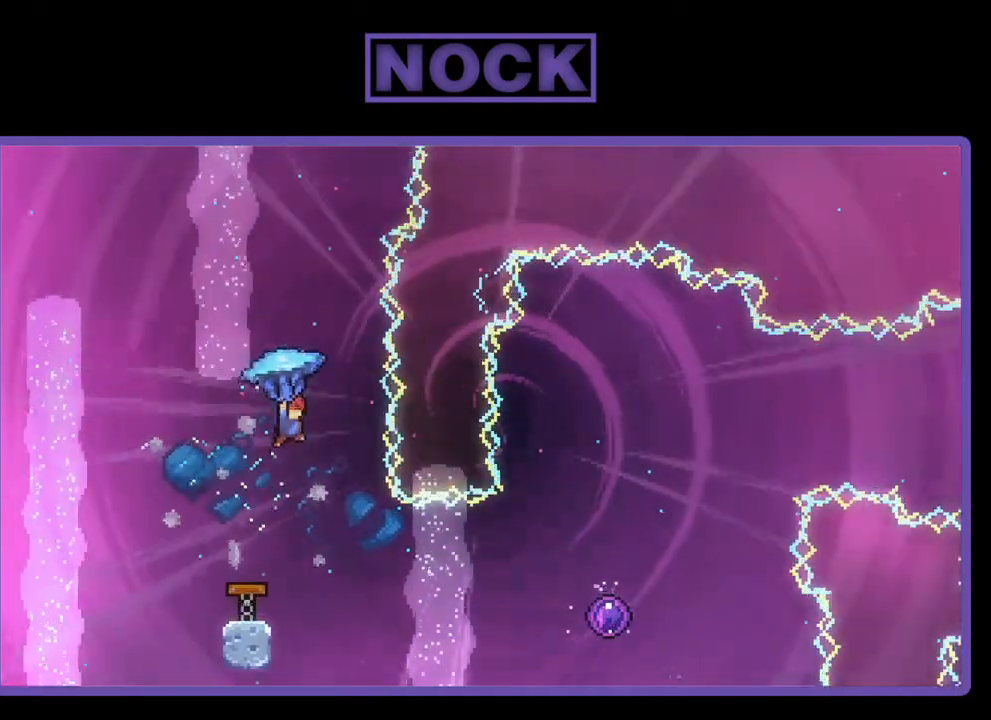
{"buttons": [], "right_stick": "center", "events": [[100, "DPAD_UP", "down"], [167, "DPAD_RIGHT", "up"], [200, "DPAD_UP", "up"], [267, "R2", "up"]]}
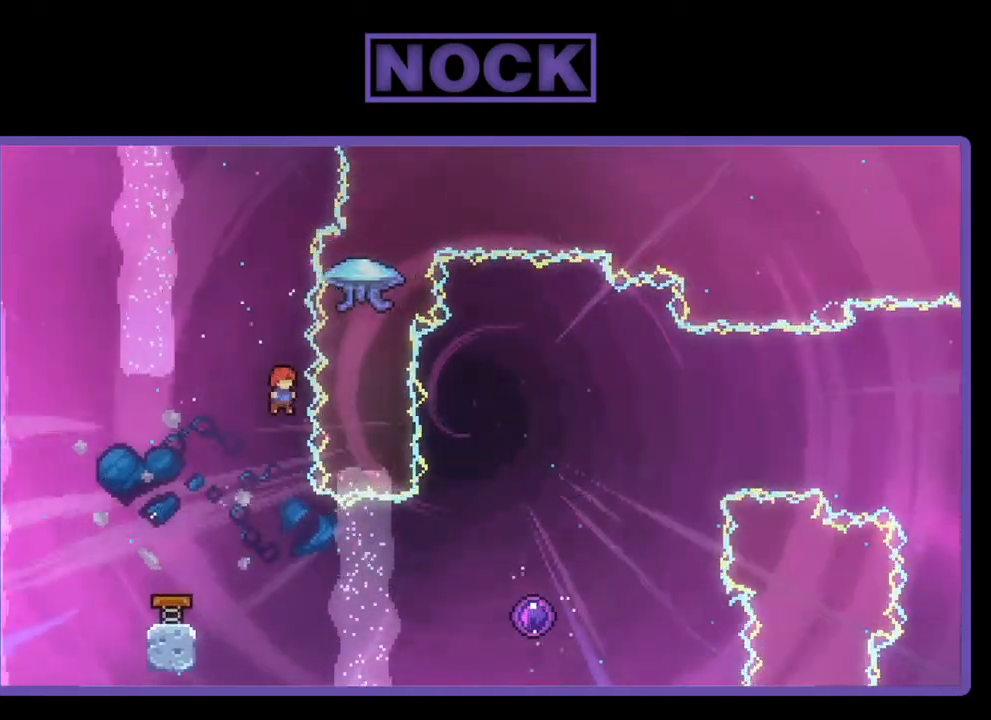
{"buttons": ["CIRCLE", "R2", "DPAD_RIGHT"], "right_stick": "center", "events": [[100, "R2", "down"], [200, "DPAD_RIGHT", "down"], [467, "CIRCLE", "down"]]}
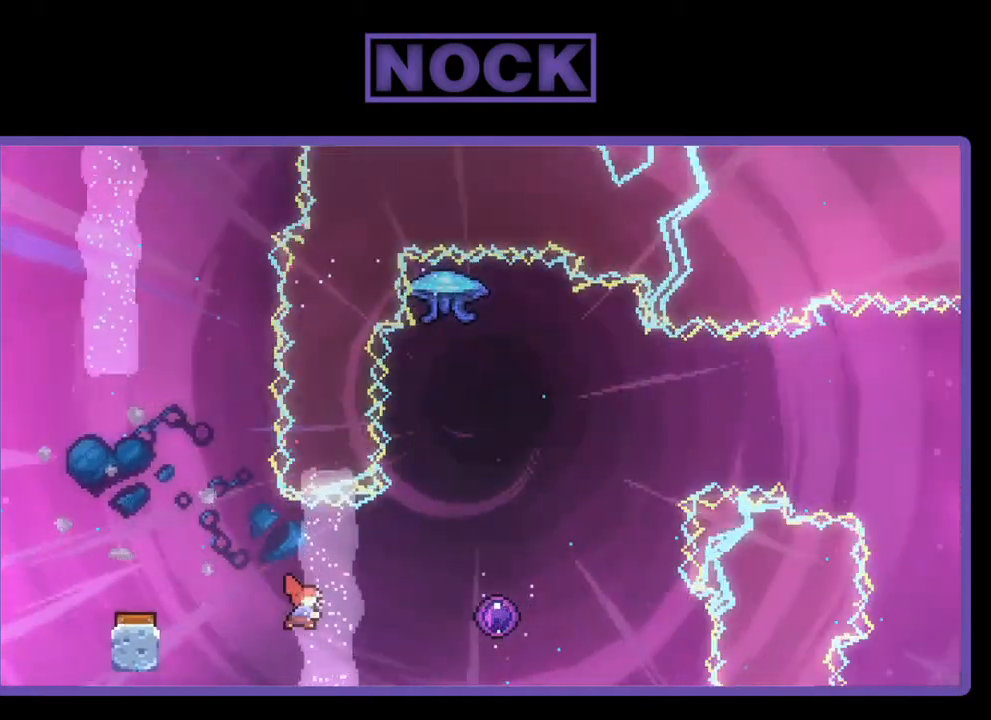
{"buttons": ["R2", "DPAD_RIGHT"], "right_stick": "center", "events": [[167, "CIRCLE", "up"]]}